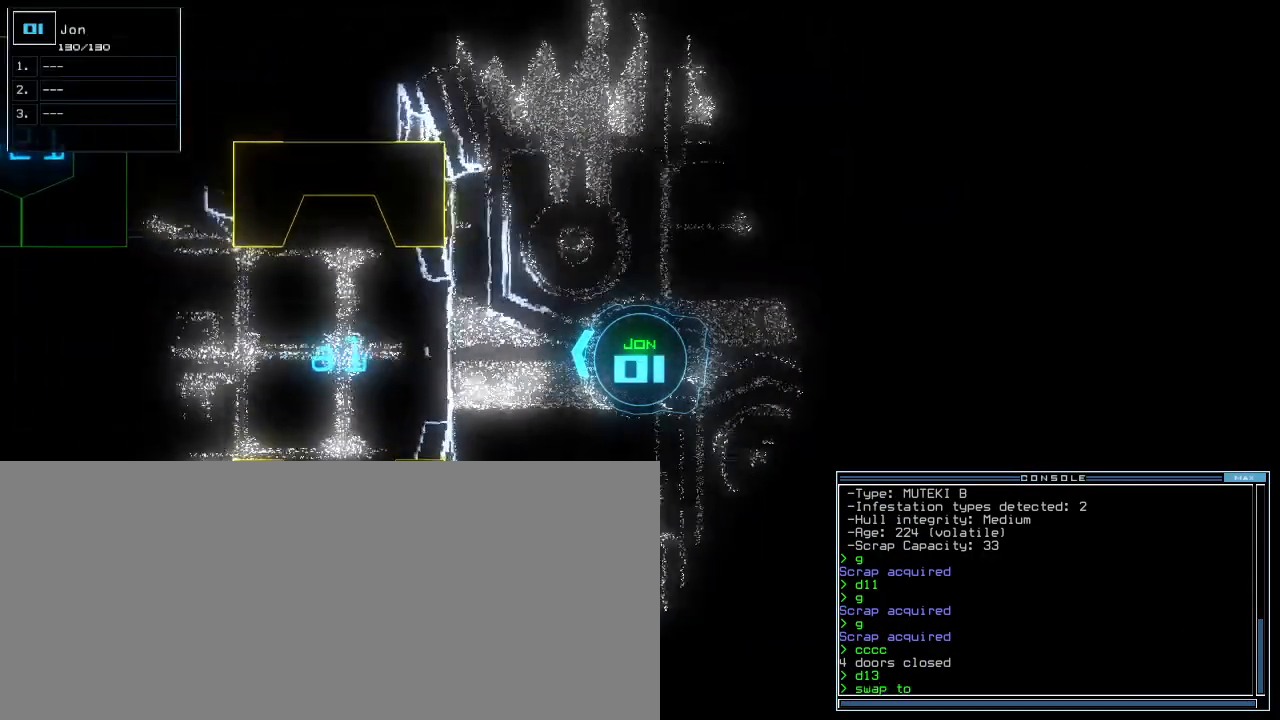
Gameplay with keyboard; each line is a JSON object with the keys held at the frame after it. "events" lists presses ("down") and releases ("up") of ".", "0", "1", "2", "3", "4", "5", "6", "7", "8", "9", "a", "b", "backspace", "c", "caps_lock", "comma", "ctrl_l", "ctrl_r", "d", "down", "e", "equals", "escape", "f", "f8", "g", "h", "i", "j", "k", "l", "left", "m", "minus", "n", "o", "p", "q", "quote", "r", "return", "right", "s", "semicolon", "shift_l", "shift_r", "space", "t", "tab", "tilde", "u", "up", "v", "w", "x", "y" and "z" between this image and that frame as [ms after this image, input, new state], when the widget could be followed in between. No other keys are recorded. Mouse input is not recorded. Not read: other_keys.
{"keys": ["right", "up"], "events": [[140, "left", "down"], [240, "left", "up"], [480, "right", "down"]]}
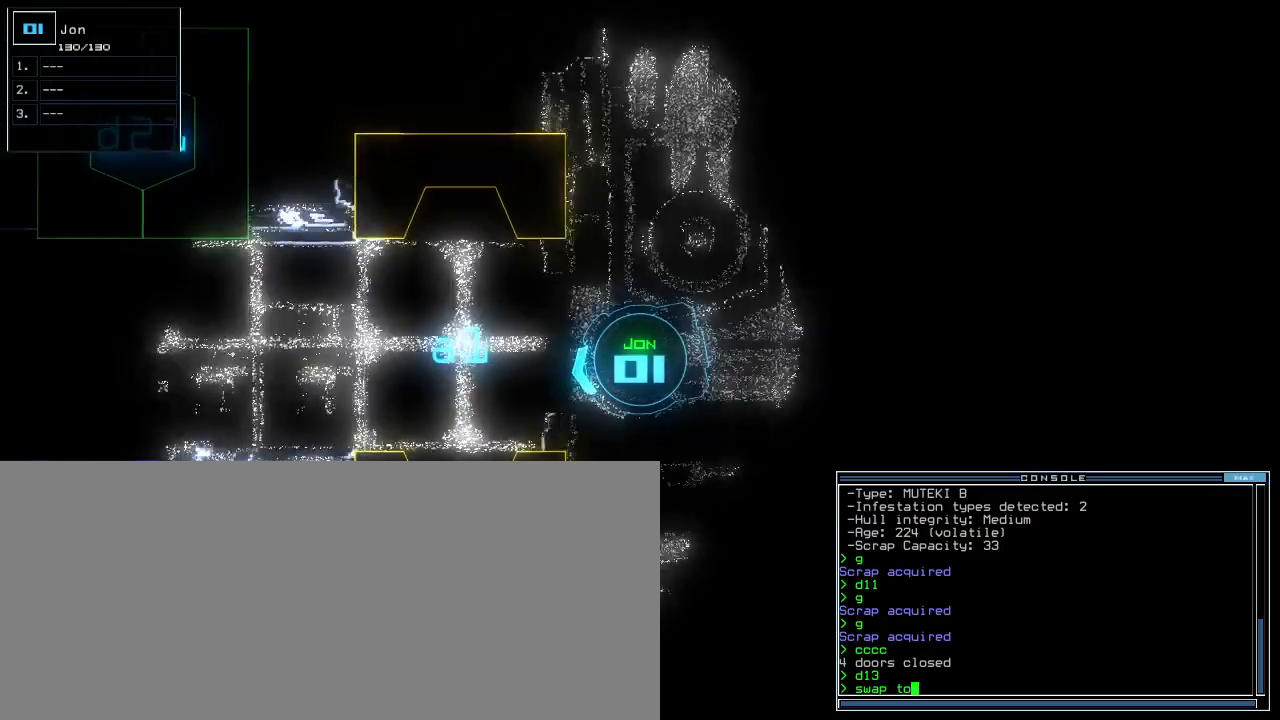
{"keys": ["up"], "events": [[40, "right", "up"]]}
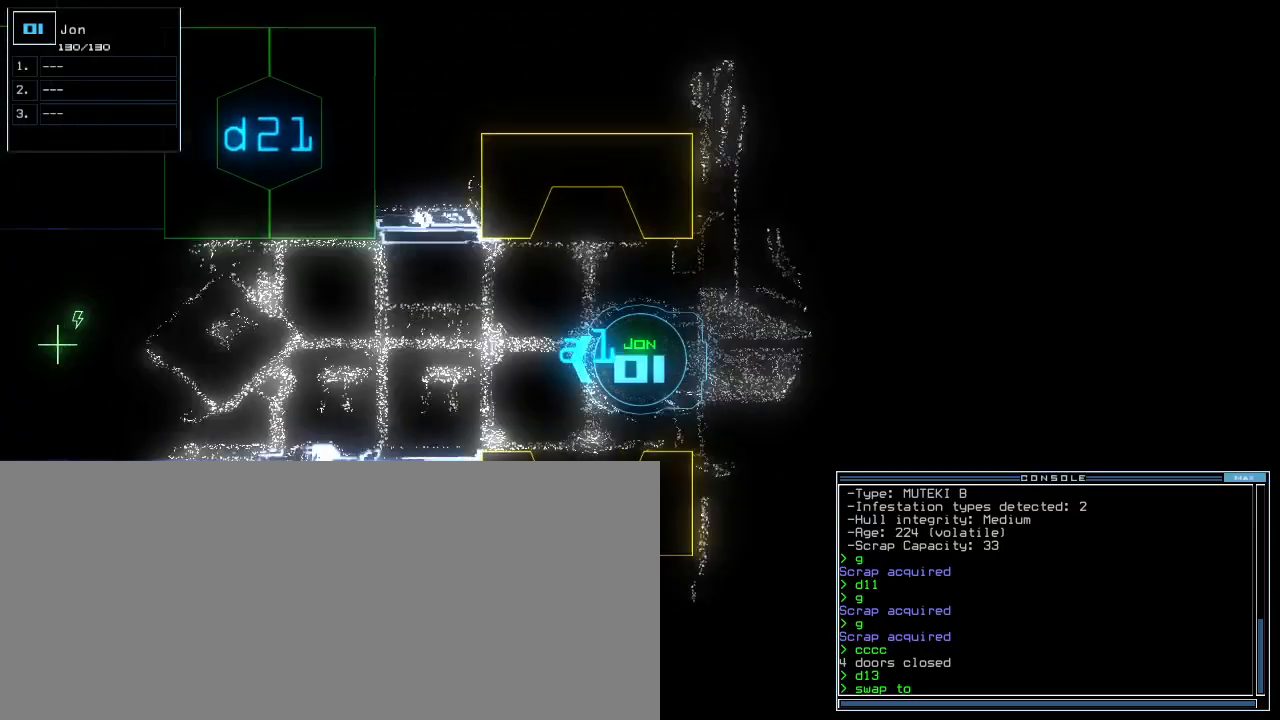
{"keys": [], "events": [[480, "up", "up"]]}
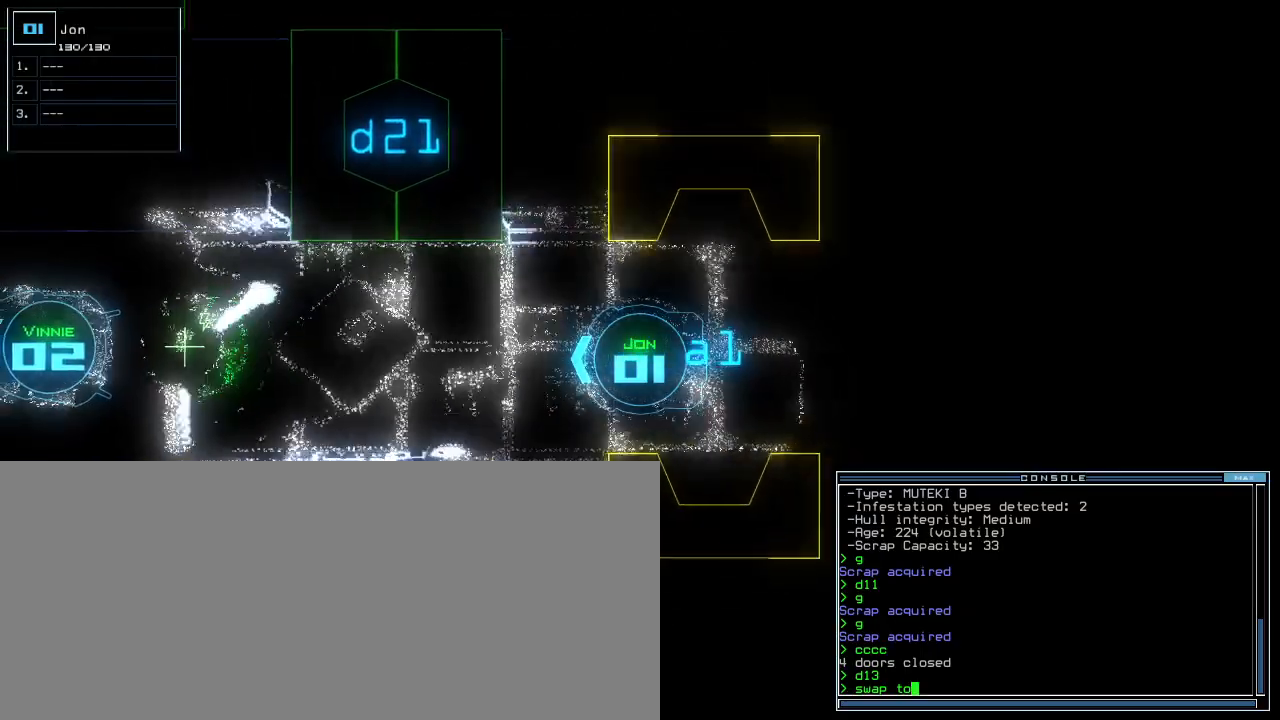
{"keys": [], "events": [[80, "return", "down"], [140, "return", "up"], [420, "2", "down"], [500, "2", "up"]]}
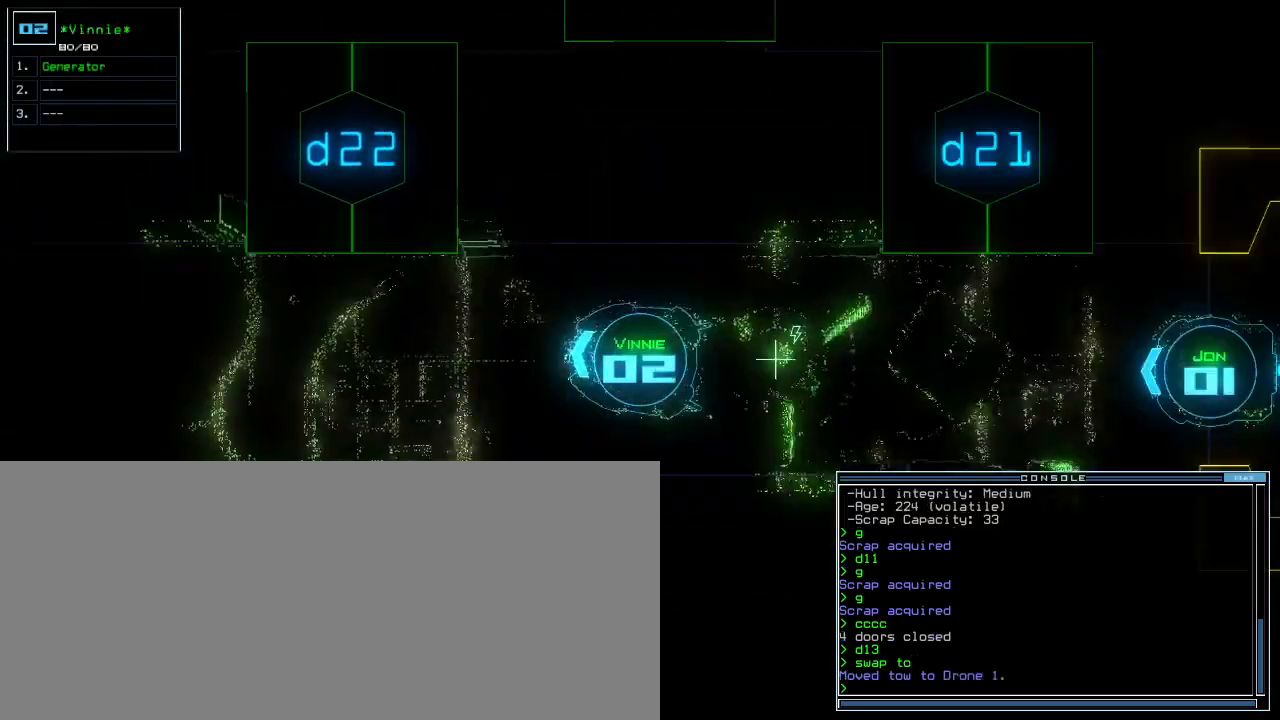
{"keys": ["down", "left"], "events": [[120, "down", "down"], [240, "left", "down"]]}
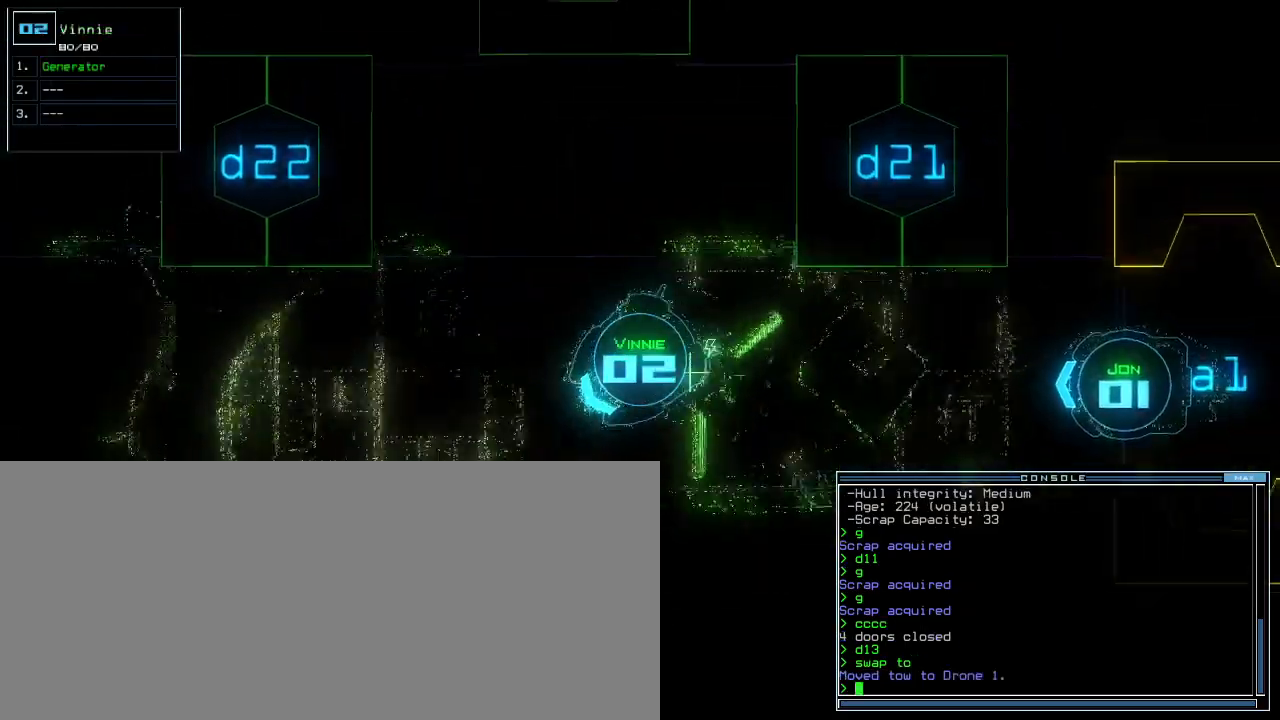
{"keys": [], "events": [[220, "left", "up"], [280, "space", "down"], [300, "down", "up"], [380, "space", "up"]]}
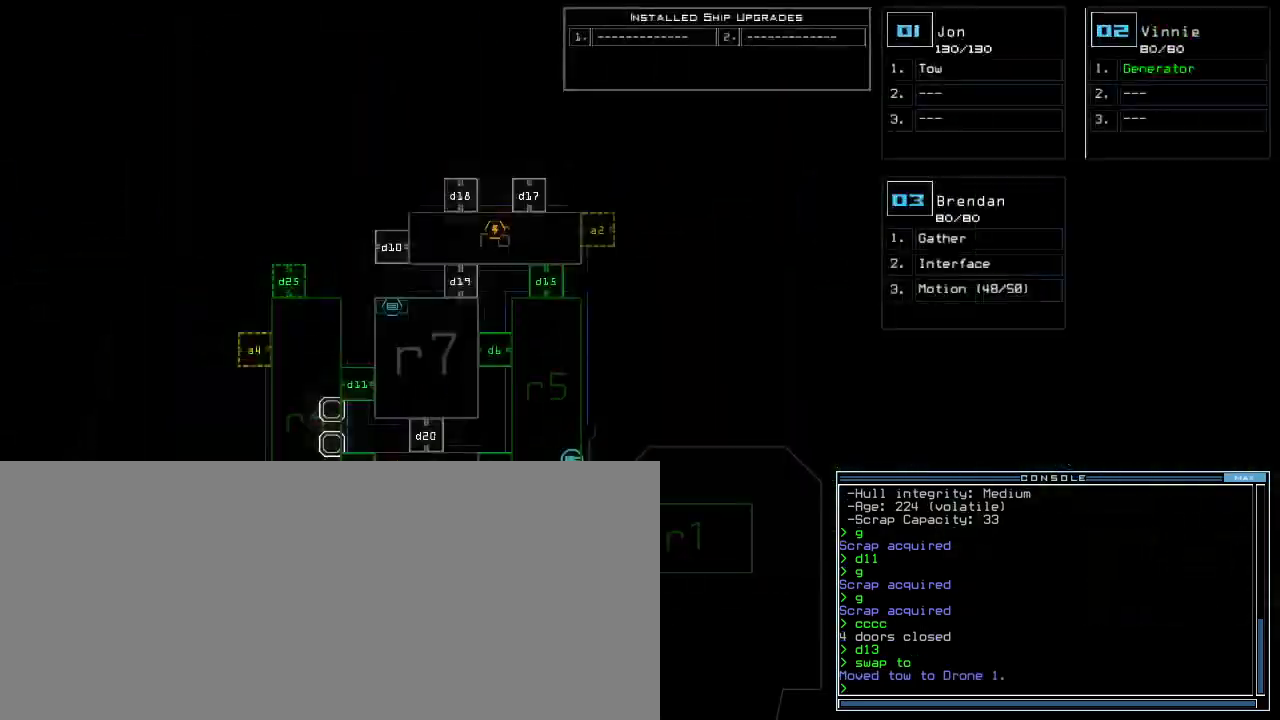
{"keys": ["r"], "events": [[60, "t", "down"], [120, "a", "down"], [160, "t", "up"], [200, "a", "up"], [220, "space", "down"], [300, "space", "up"], [320, "1", "down"], [380, "1", "up"], [420, "space", "down"], [460, "r", "down"], [480, "space", "up"]]}
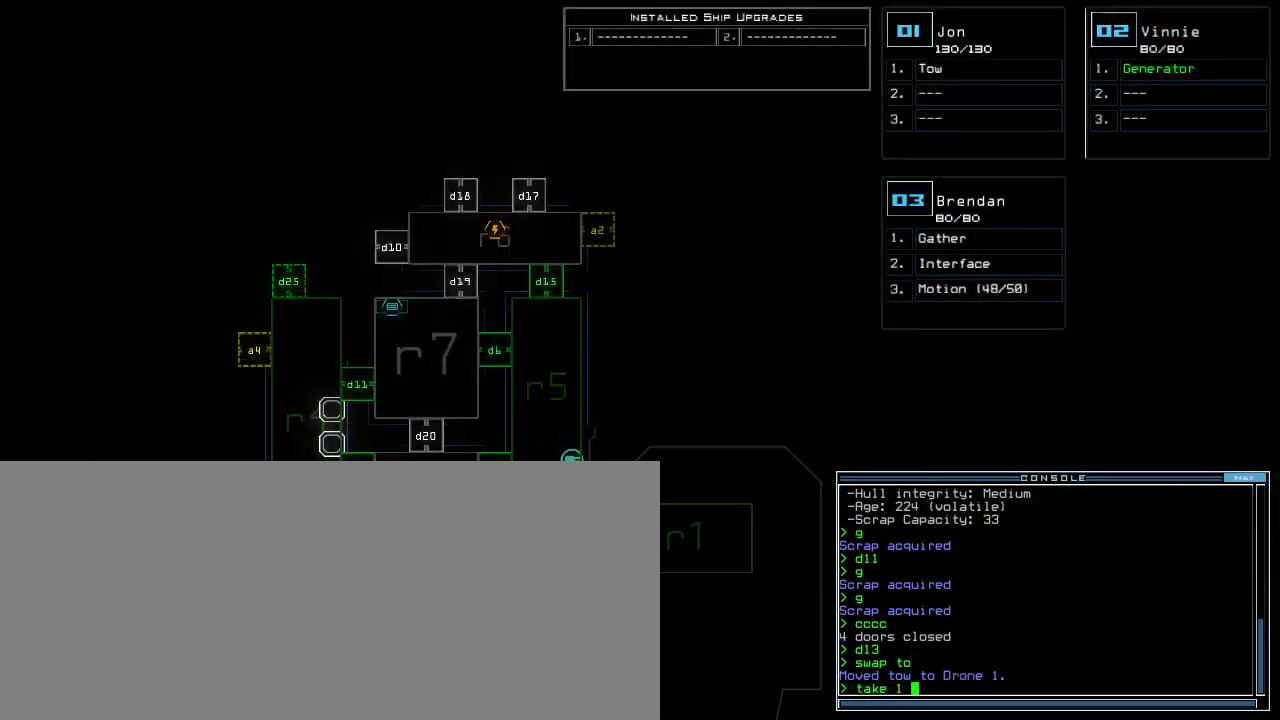
{"keys": [], "events": [[40, "r", "up"], [360, "4", "down"], [400, "return", "down"], [460, "4", "up"], [460, "return", "up"]]}
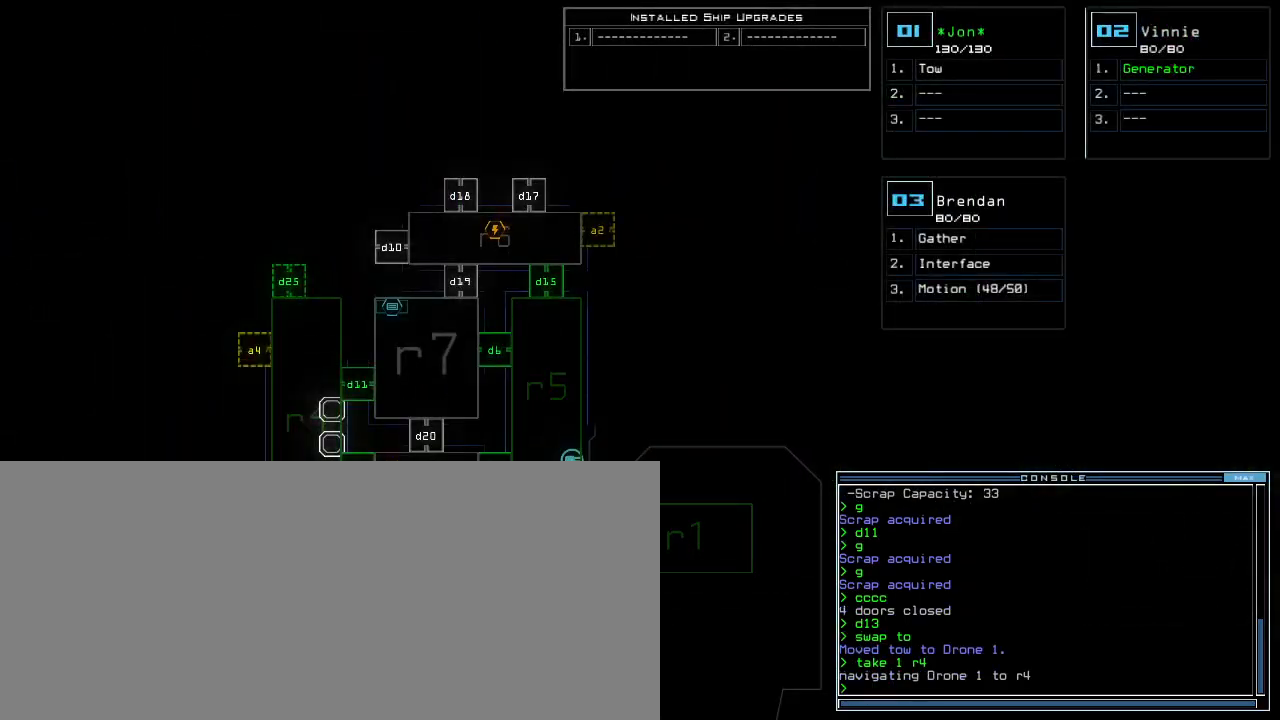
{"keys": ["right", "up"], "events": [[200, "right", "down"], [240, "3", "down"], [320, "3", "up"], [500, "up", "down"]]}
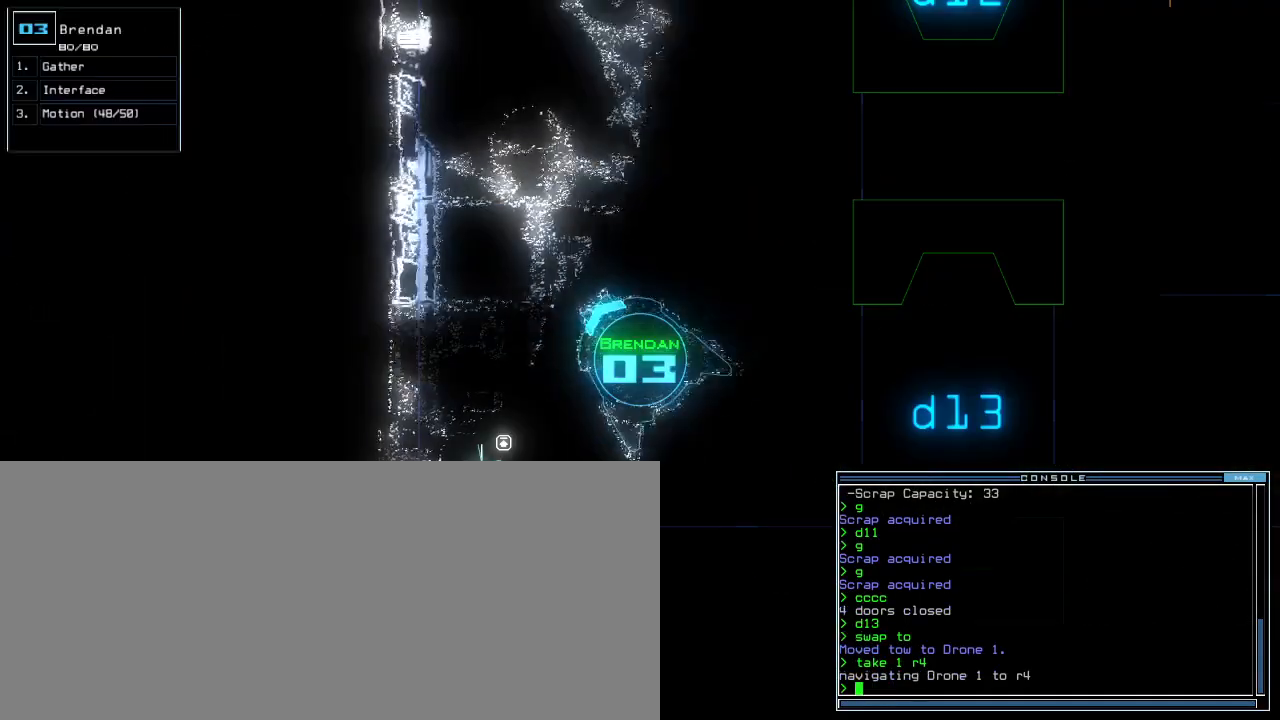
{"keys": ["left", "up"], "events": [[300, "right", "up"], [380, "left", "down"]]}
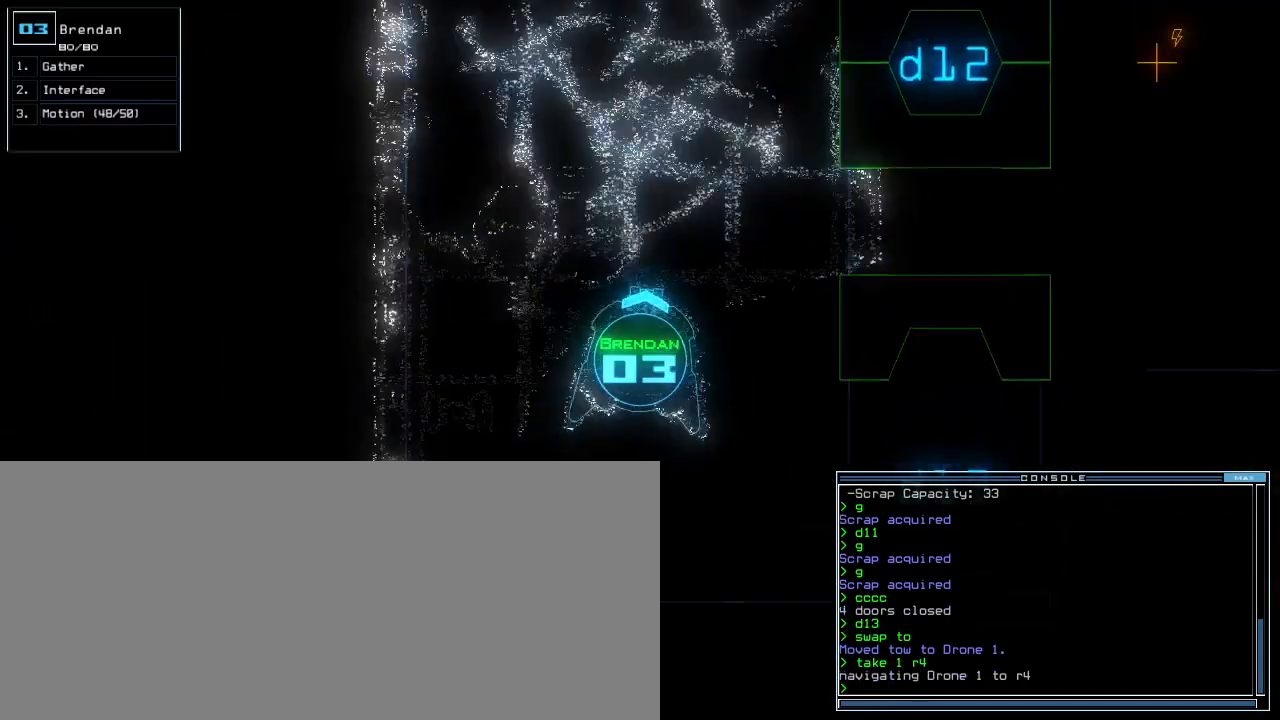
{"keys": ["up"], "events": [[40, "left", "up"], [400, "right", "down"], [460, "right", "up"]]}
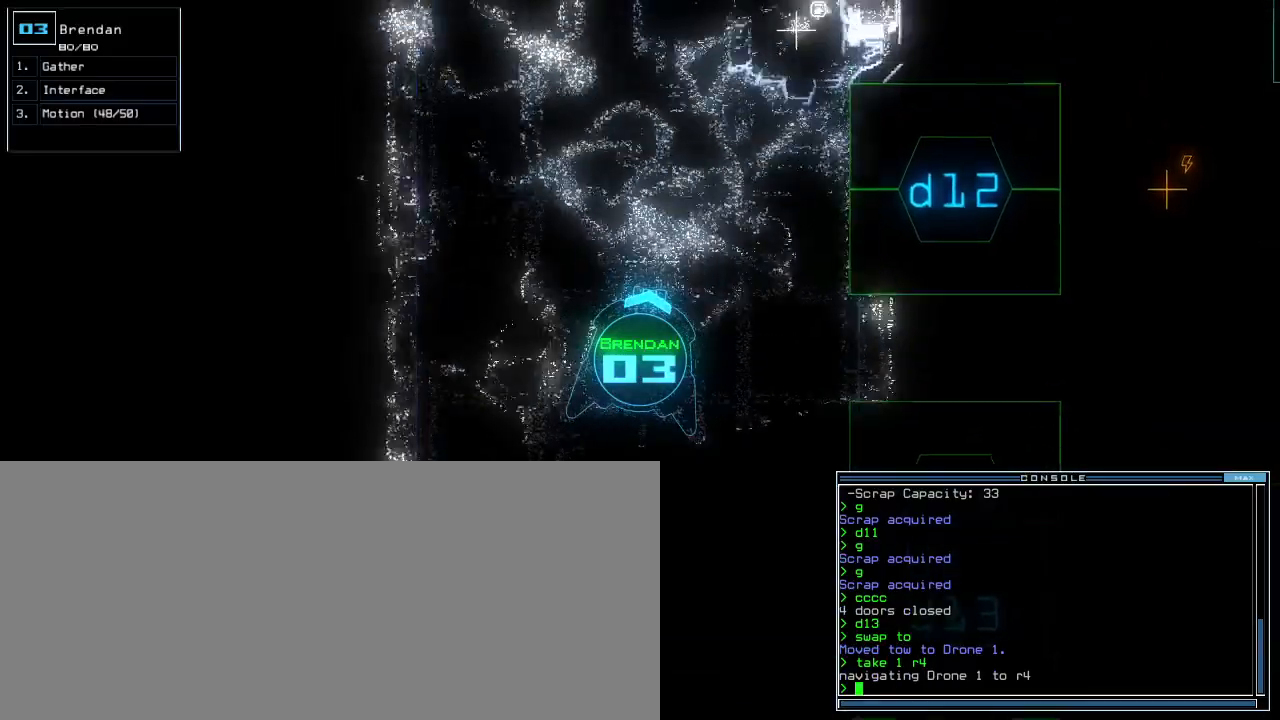
{"keys": ["up"], "events": []}
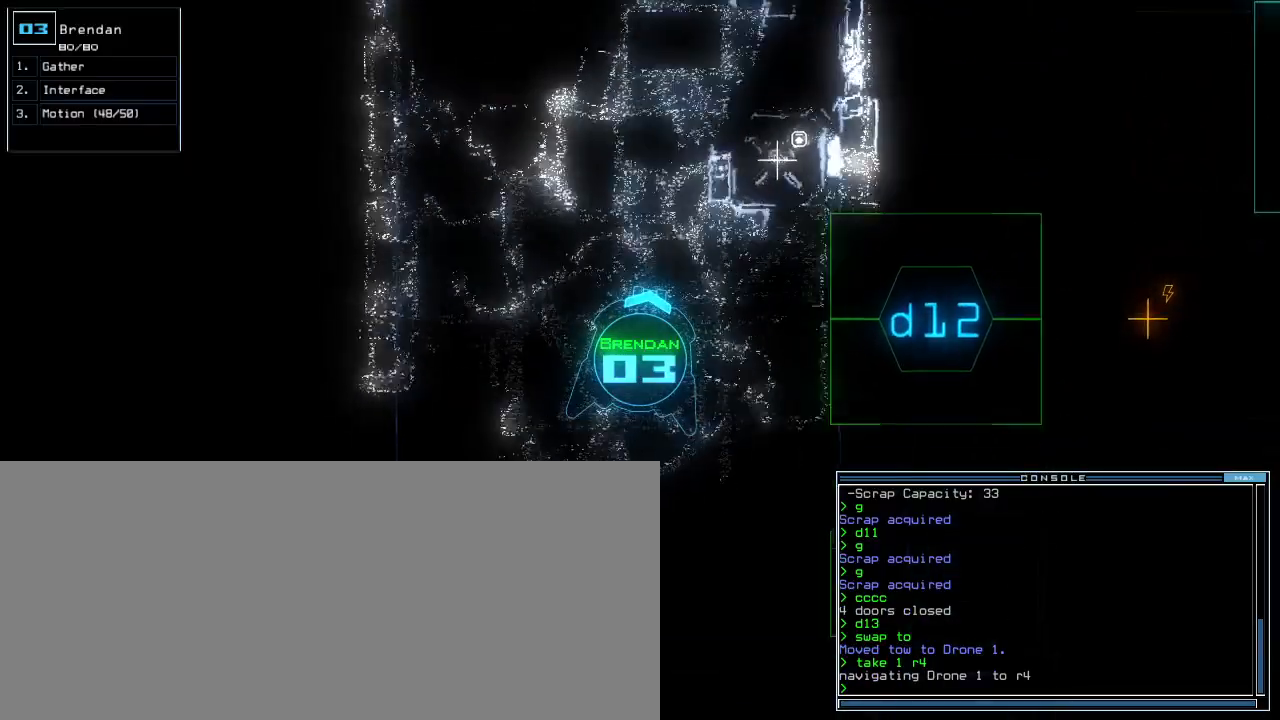
{"keys": ["up"], "events": [[140, "left", "down"], [220, "left", "up"]]}
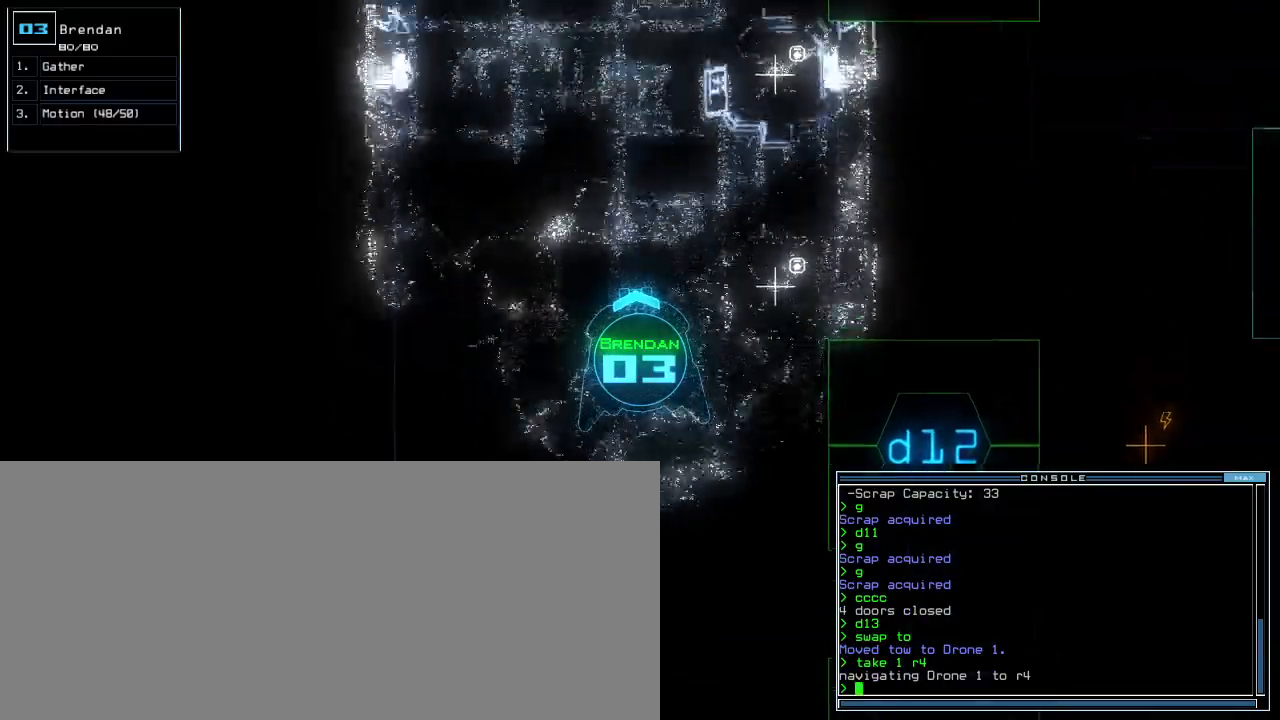
{"keys": ["up"], "events": []}
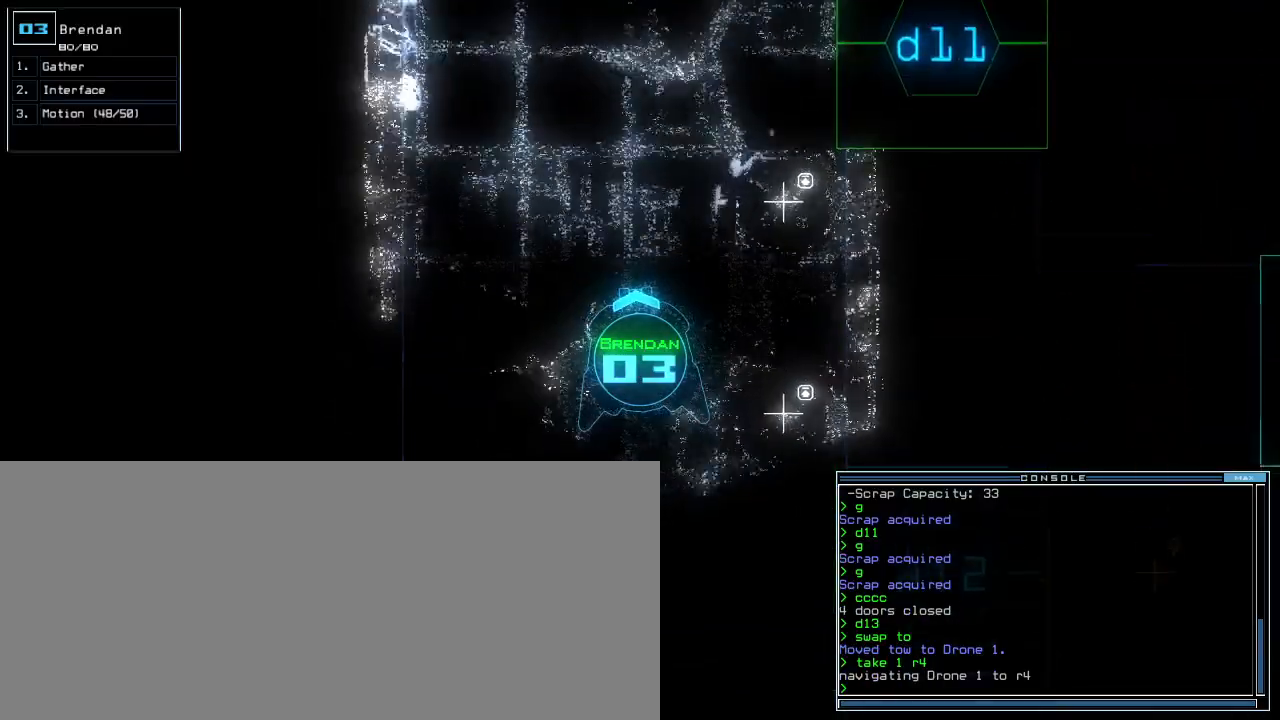
{"keys": ["up"], "events": []}
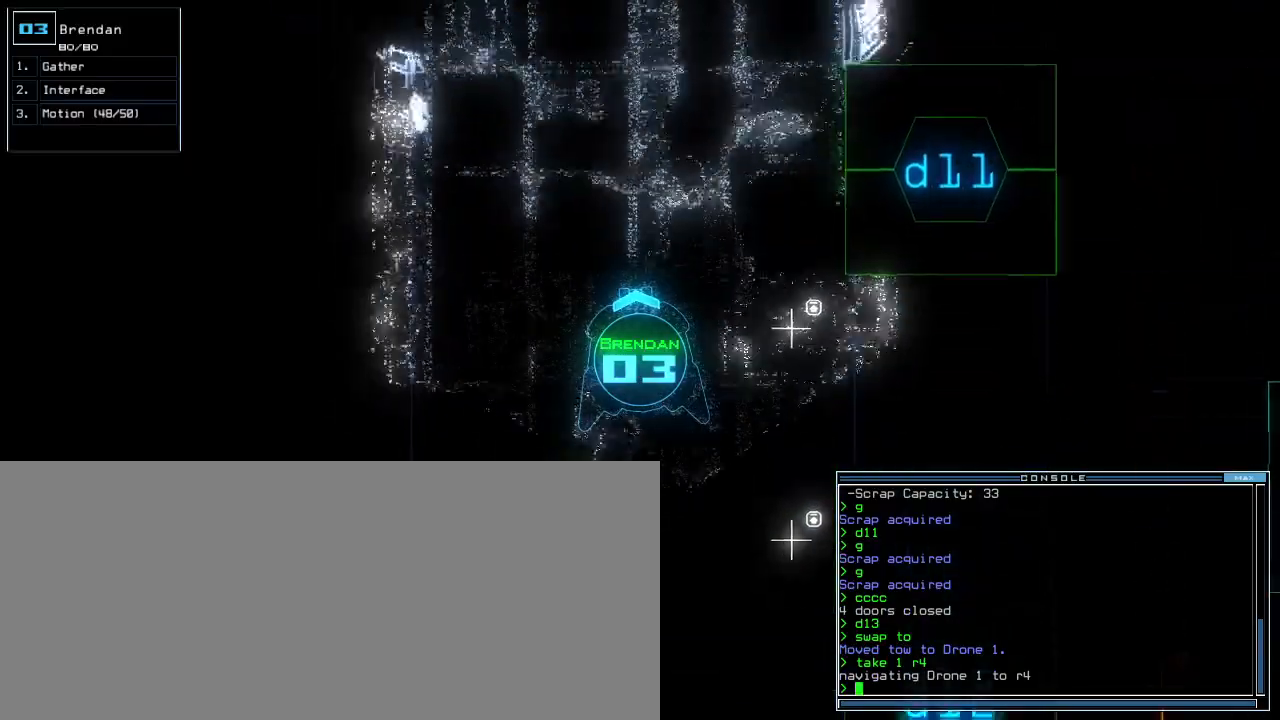
{"keys": ["up"], "events": [[240, "right", "down"], [280, "right", "up"]]}
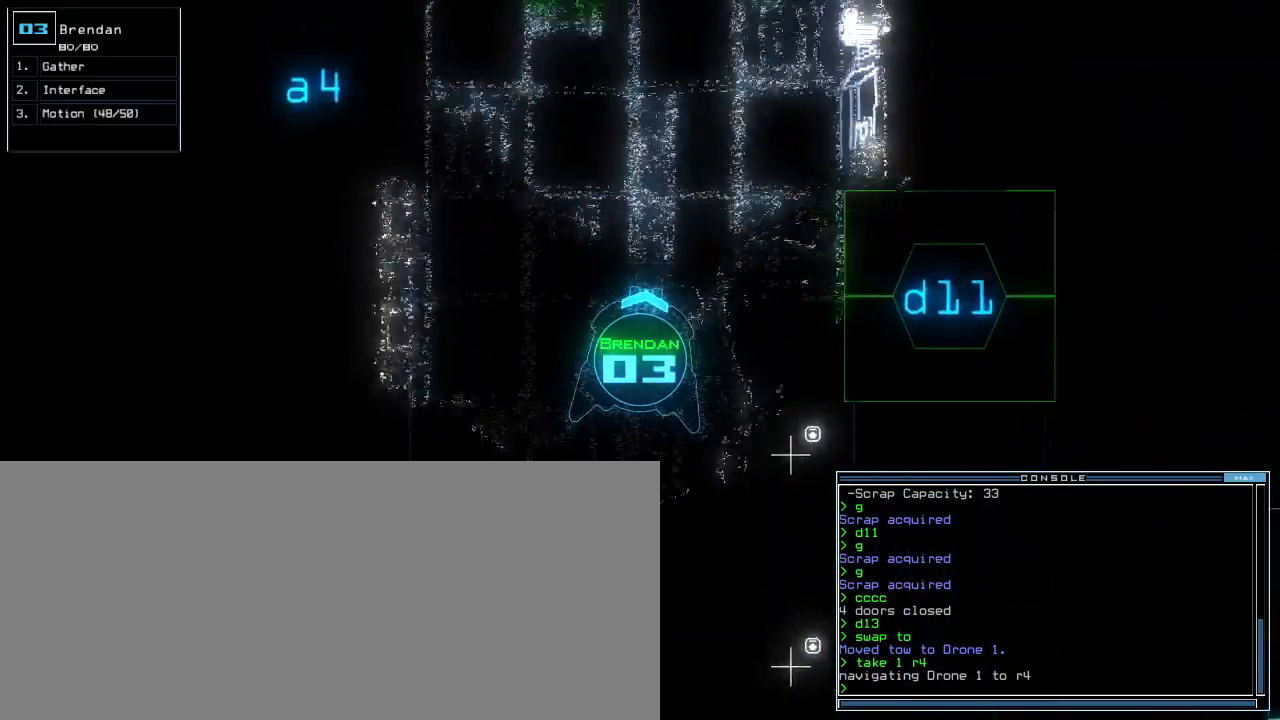
{"keys": [], "events": [[180, "left", "down"], [280, "left", "up"], [500, "up", "up"]]}
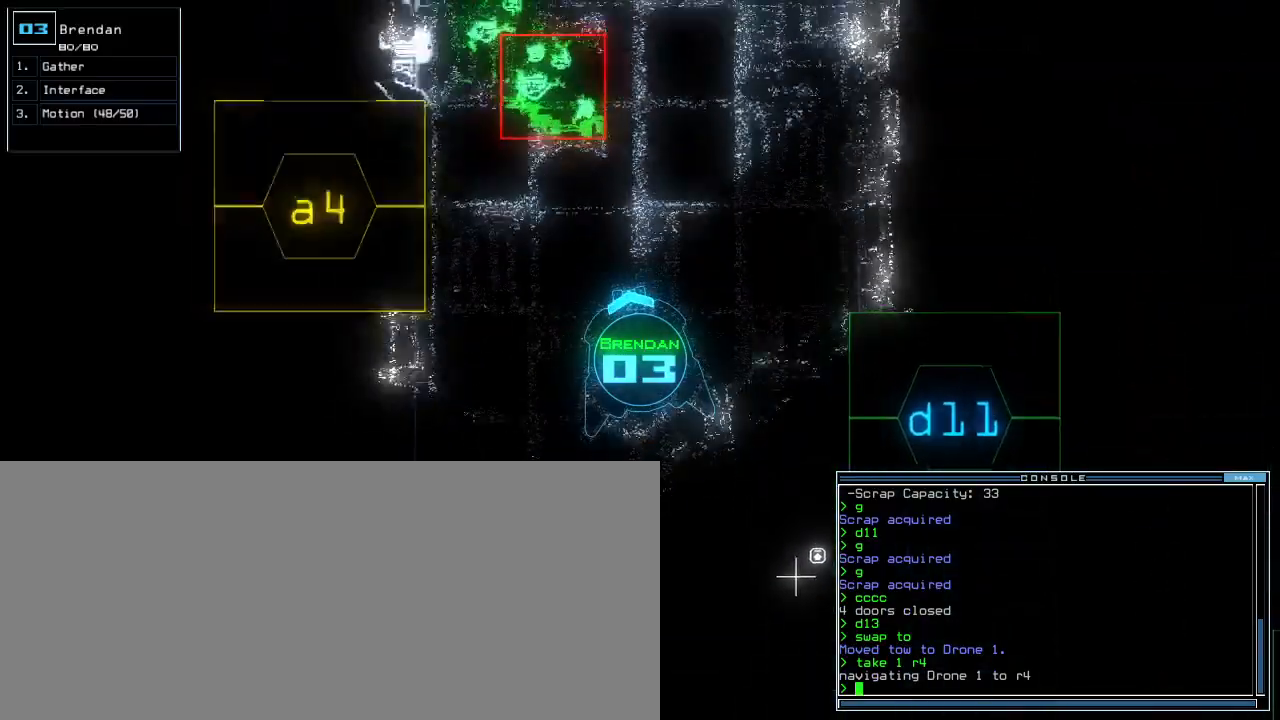
{"keys": ["down", "right"], "events": [[280, "down", "down"], [460, "right", "down"]]}
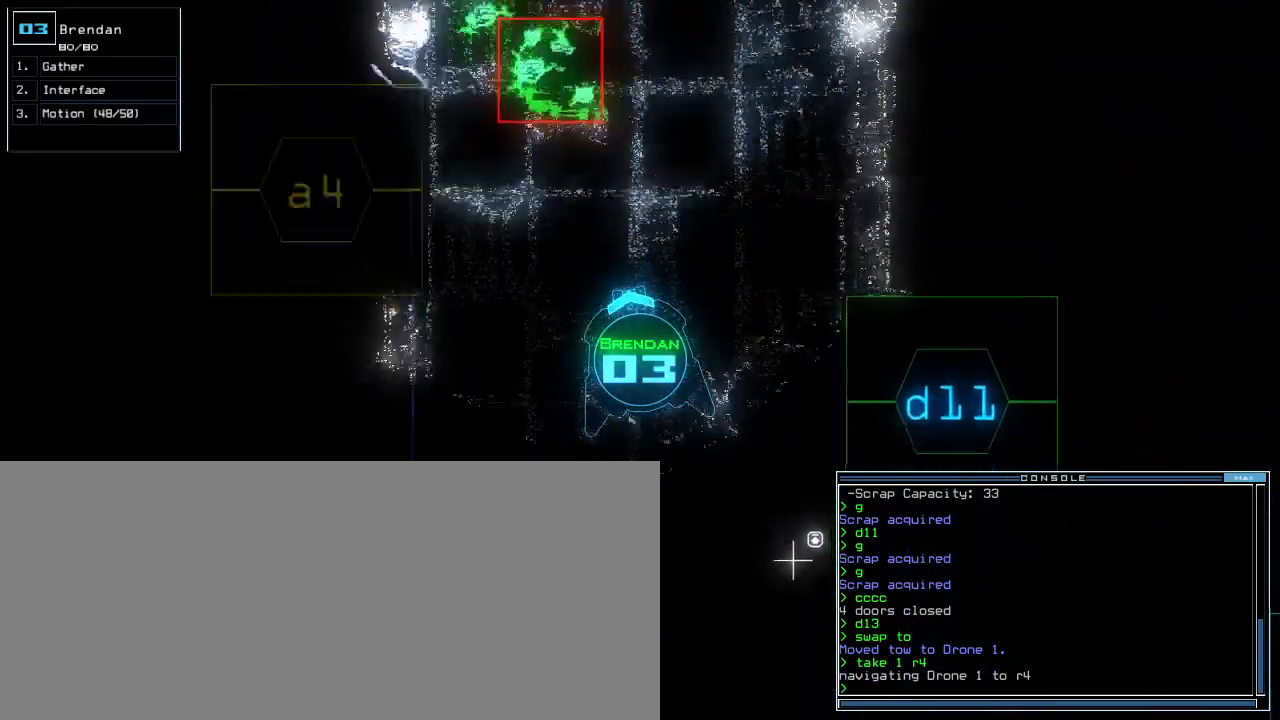
{"keys": ["up"], "events": [[20, "down", "up"], [160, "up", "down"], [500, "right", "up"]]}